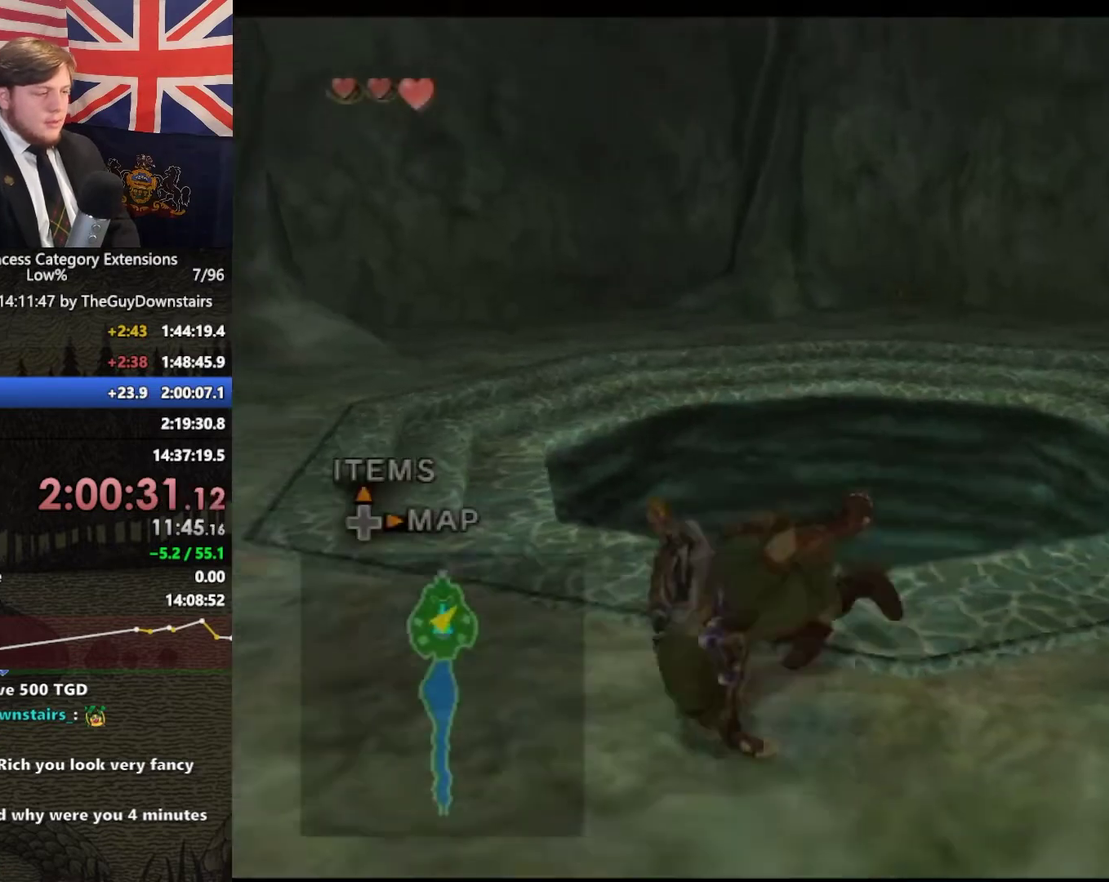
Gameplay with a controller (Nintendo layout); each line is a JSON object with the inputs held at the frame after it. "events" lists button and stick changes between this image and that frame as [ms after this image, input, new state], when the widget could be followed in between. This overlay highlights the sticks when they move; stick clicks (L3 R3) are not distinguishable. Not read: L3 R3.
{"buttons": [], "left_stick": "up-left", "right_stick": "center", "events": [[167, "right_stick", "center"], [200, "left_stick", "left"], [400, "A", "down"], [433, "left_stick", "up-left"], [500, "A", "up"]]}
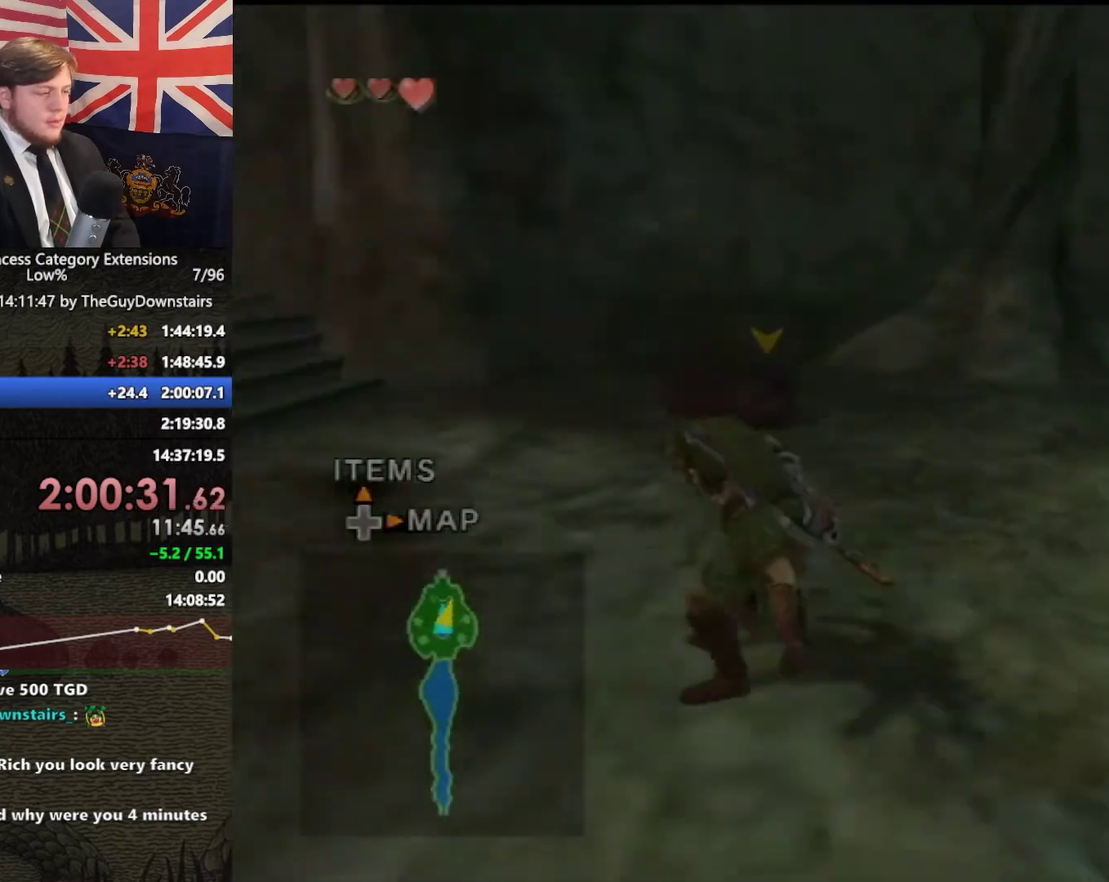
{"buttons": [], "left_stick": "up", "right_stick": "center", "events": [[133, "right_stick", "right"], [167, "left_stick", "up"], [300, "left_stick", "up-right"], [300, "right_stick", "center"], [467, "left_stick", "up"]]}
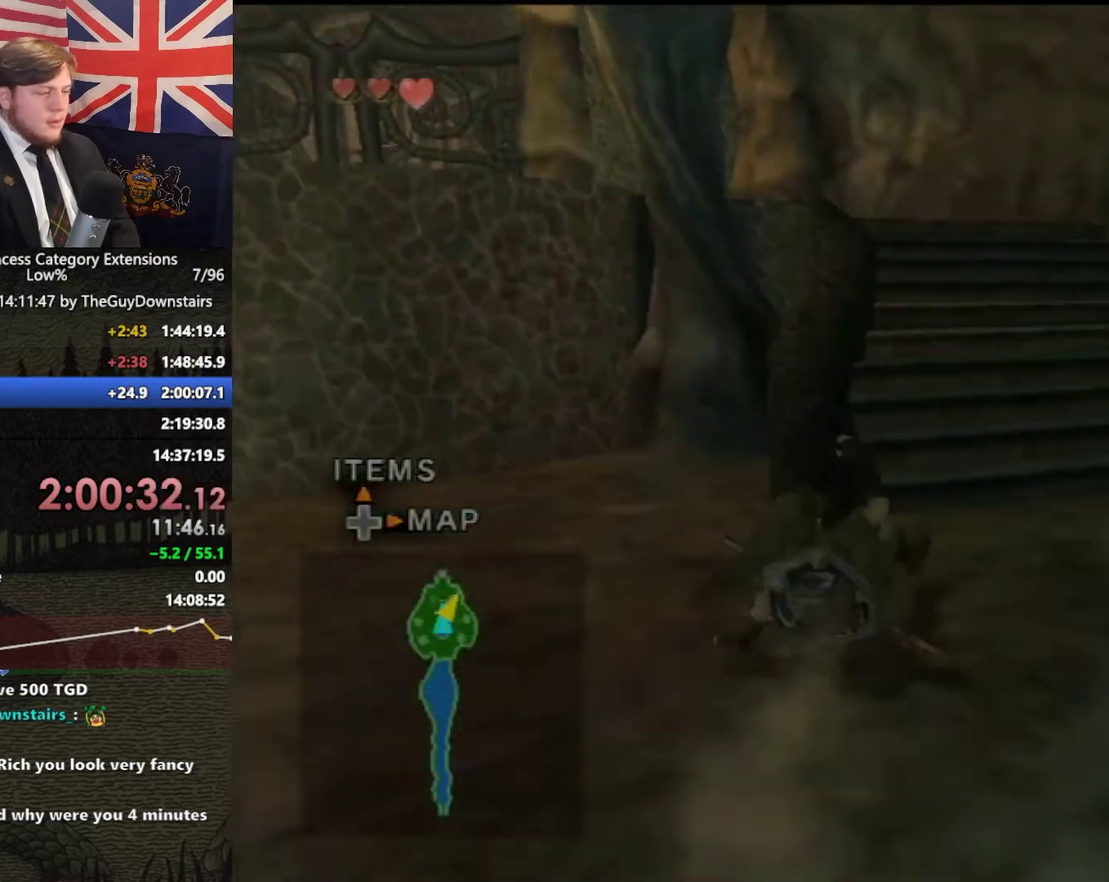
{"buttons": [], "left_stick": "up", "right_stick": "right", "events": [[133, "A", "down"], [200, "A", "up"], [333, "right_stick", "right"]]}
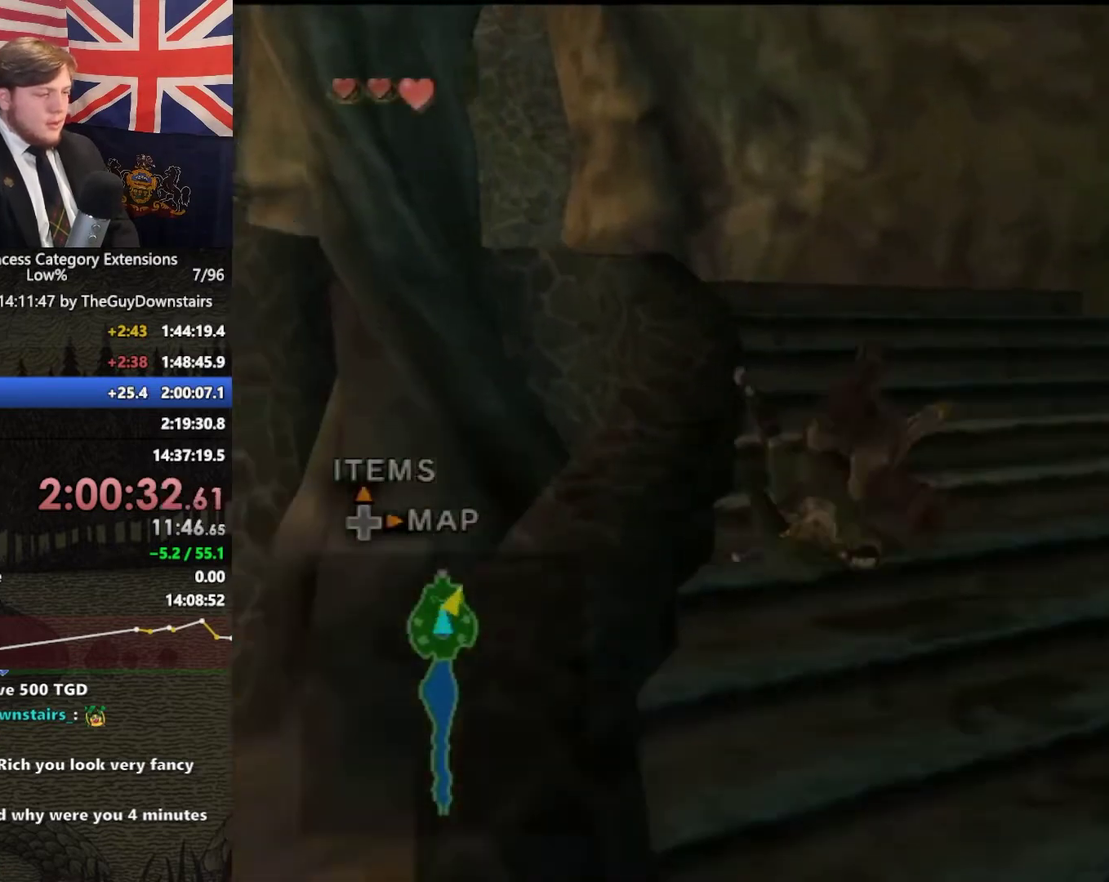
{"buttons": [], "left_stick": "up-left", "right_stick": "center", "events": [[233, "left_stick", "up-left"], [267, "right_stick", "center"]]}
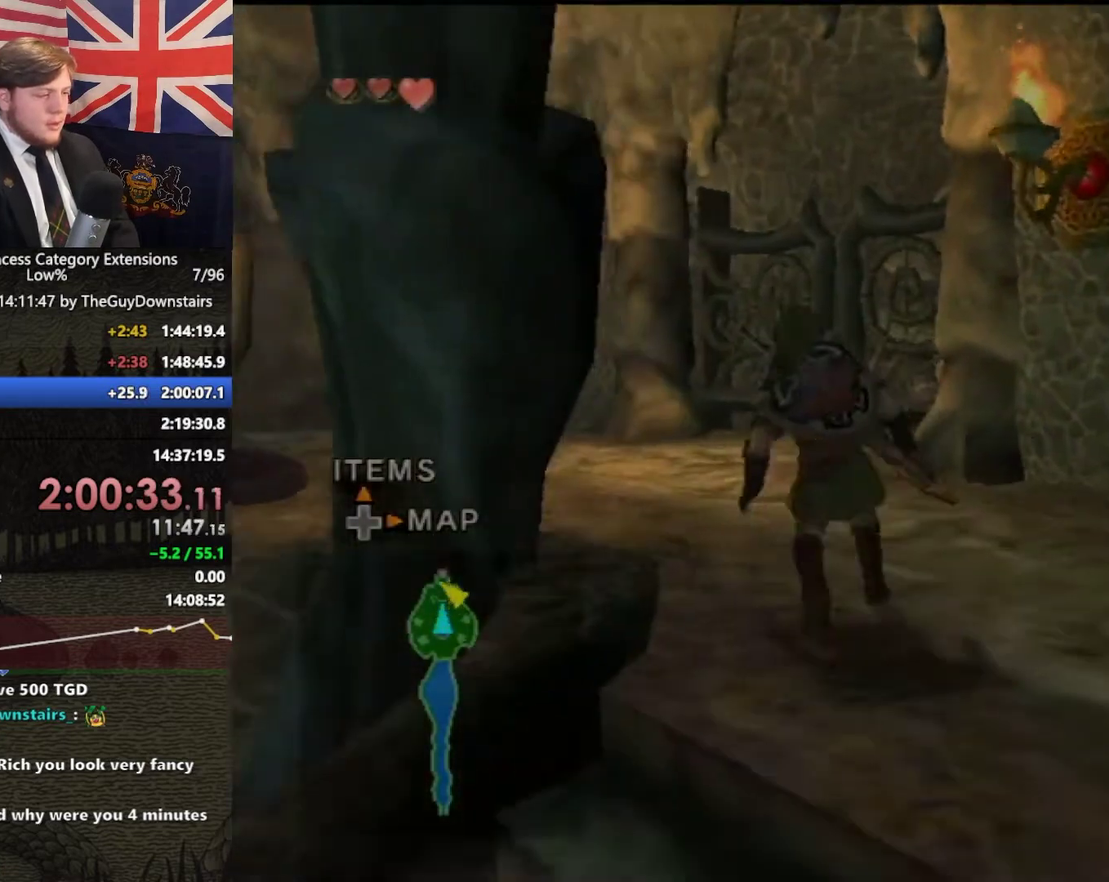
{"buttons": [], "left_stick": "up", "right_stick": "center", "events": [[67, "right_stick", "right"], [467, "left_stick", "up"], [467, "right_stick", "center"]]}
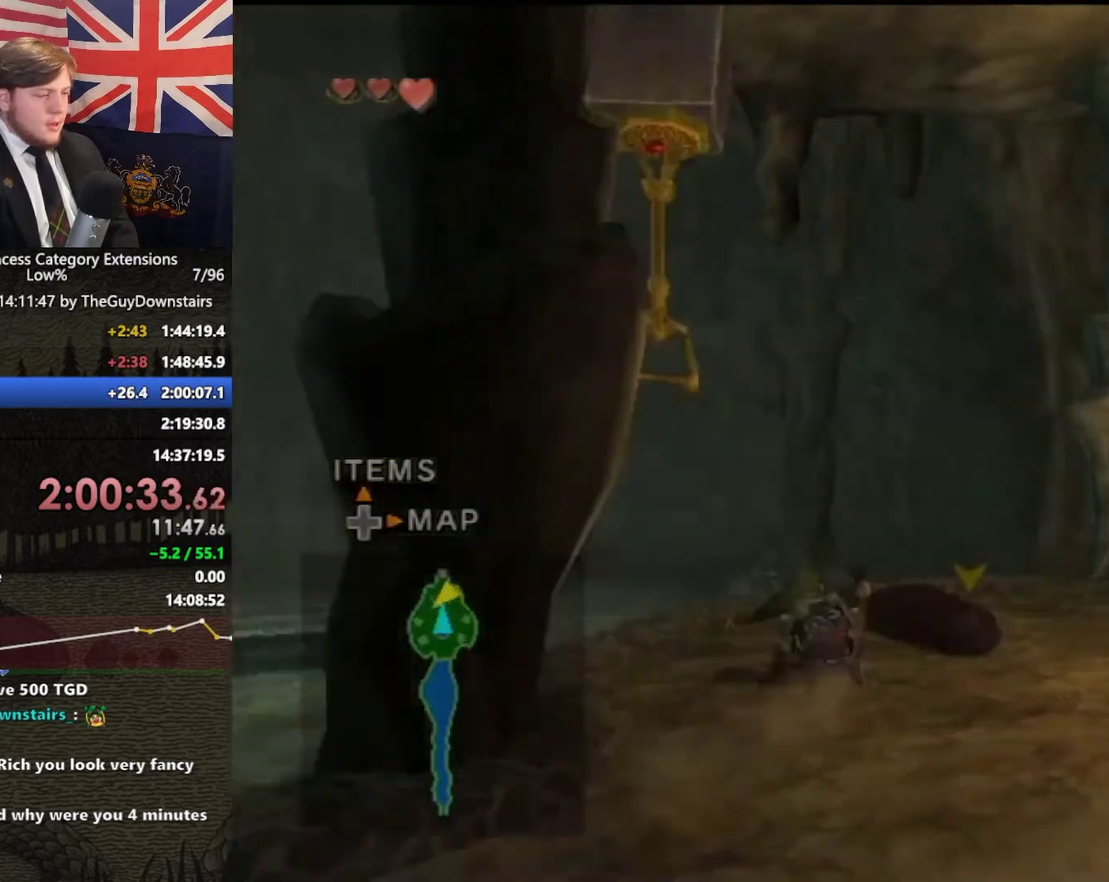
{"buttons": [], "left_stick": "up-left", "right_stick": "center", "events": [[367, "left_stick", "up-left"]]}
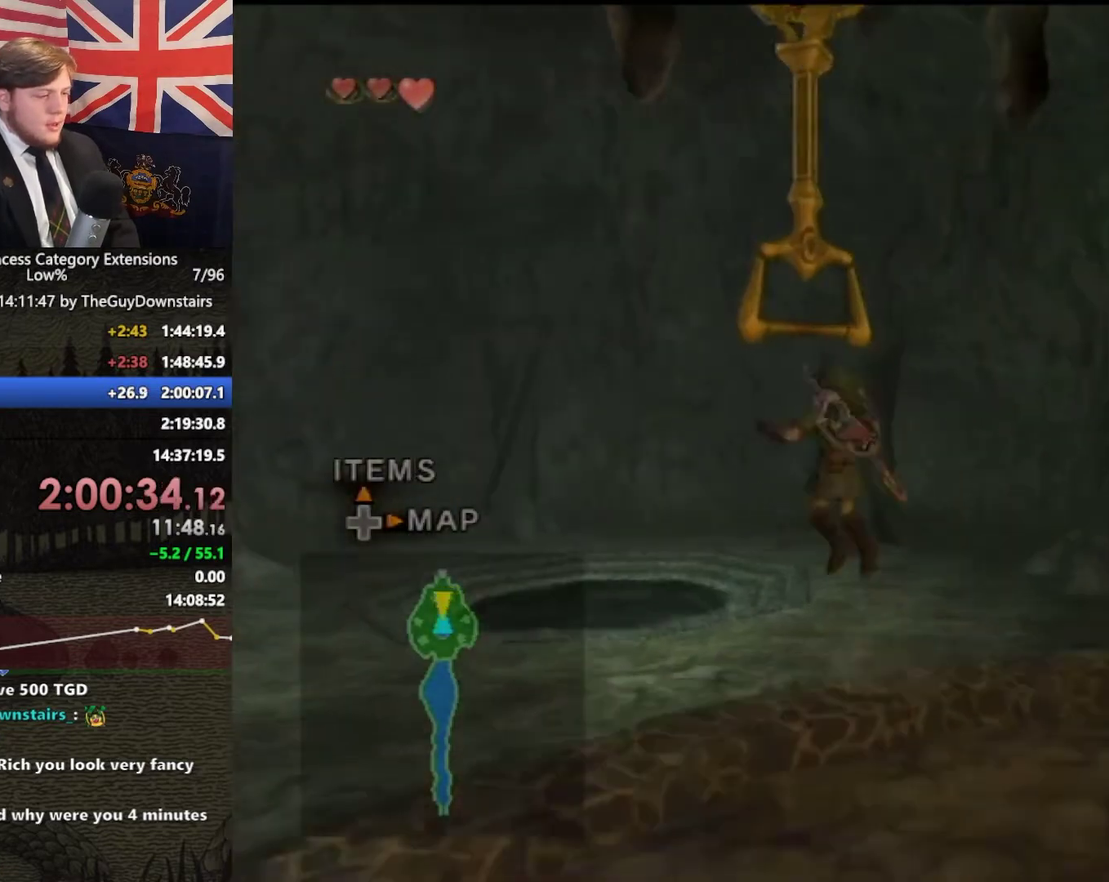
{"buttons": [], "left_stick": "up", "right_stick": "center", "events": [[133, "left_stick", "up"]]}
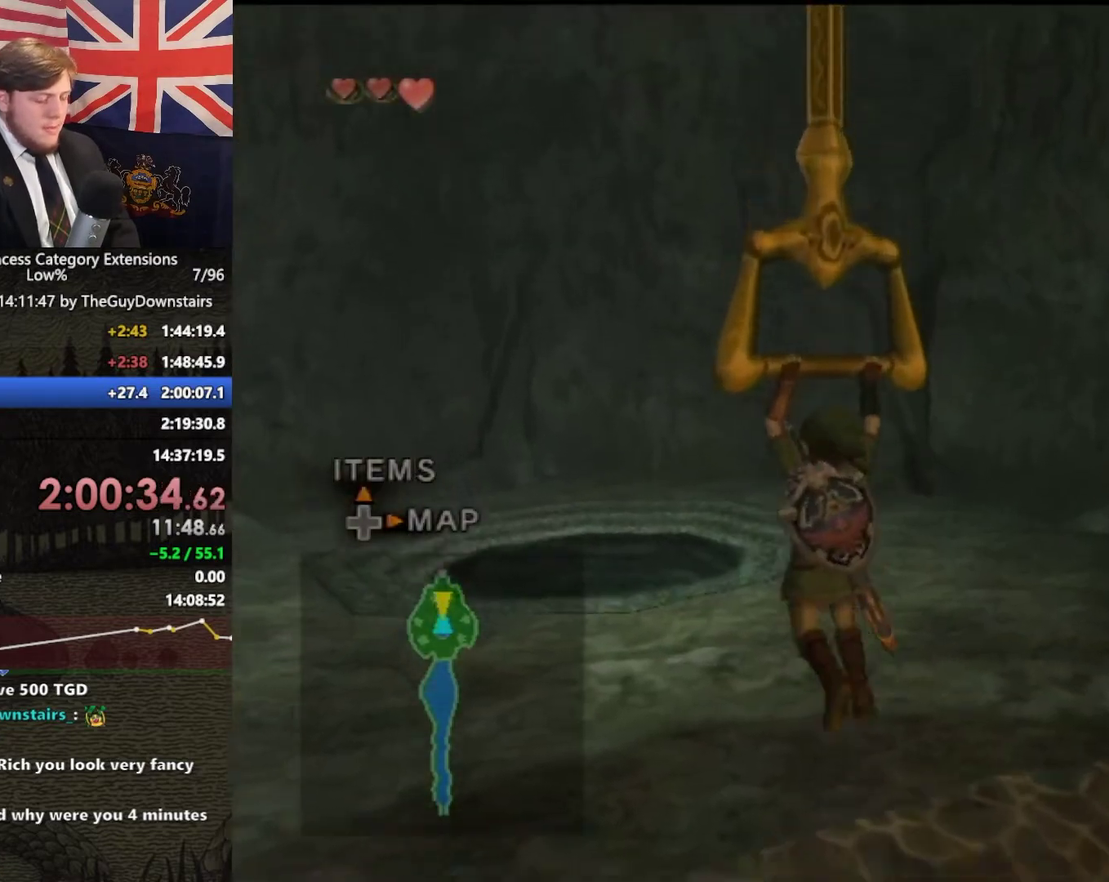
{"buttons": ["A"], "left_stick": "up", "right_stick": "center", "events": [[500, "A", "down"]]}
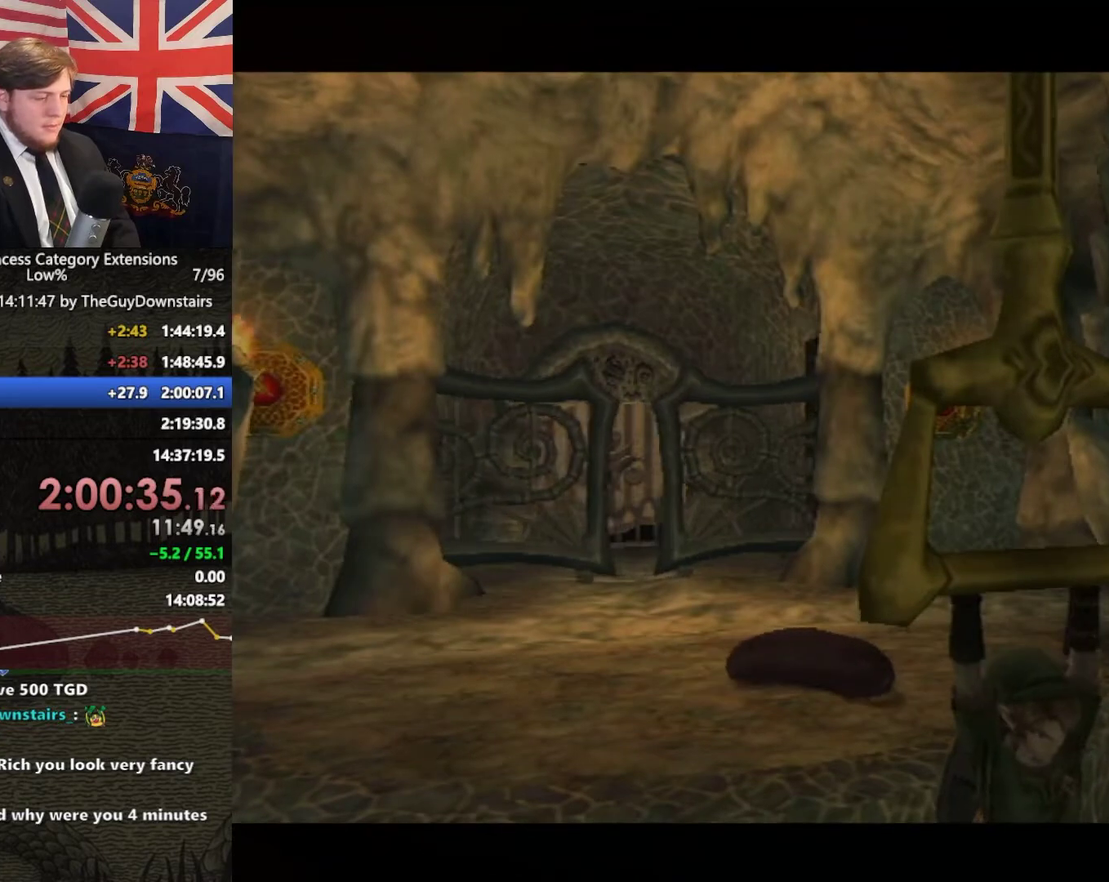
{"buttons": [], "left_stick": "up", "right_stick": "center", "events": [[67, "A", "up"], [133, "A", "down"], [233, "A", "up"], [367, "A", "down"], [467, "A", "up"]]}
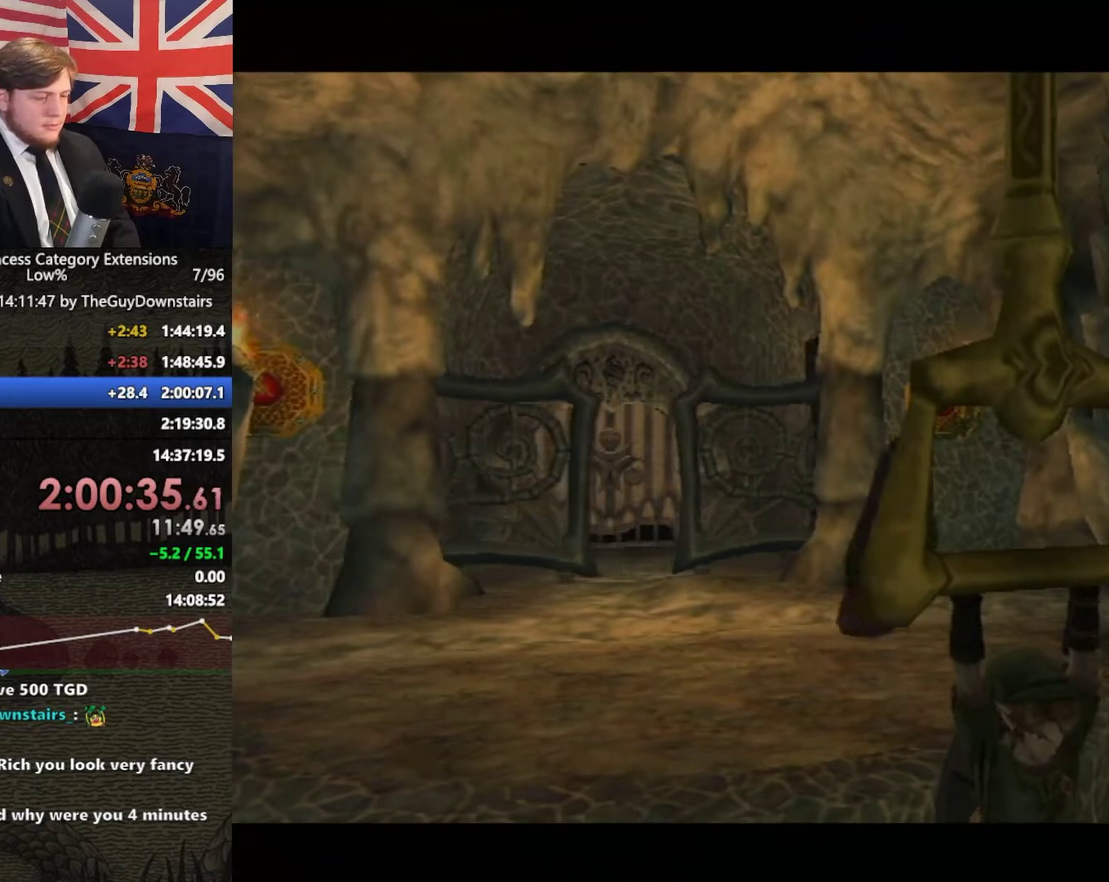
{"buttons": ["A"], "left_stick": "up", "right_stick": "center", "events": [[33, "A", "down"], [167, "A", "up"], [267, "A", "down"], [400, "A", "up"], [500, "A", "down"]]}
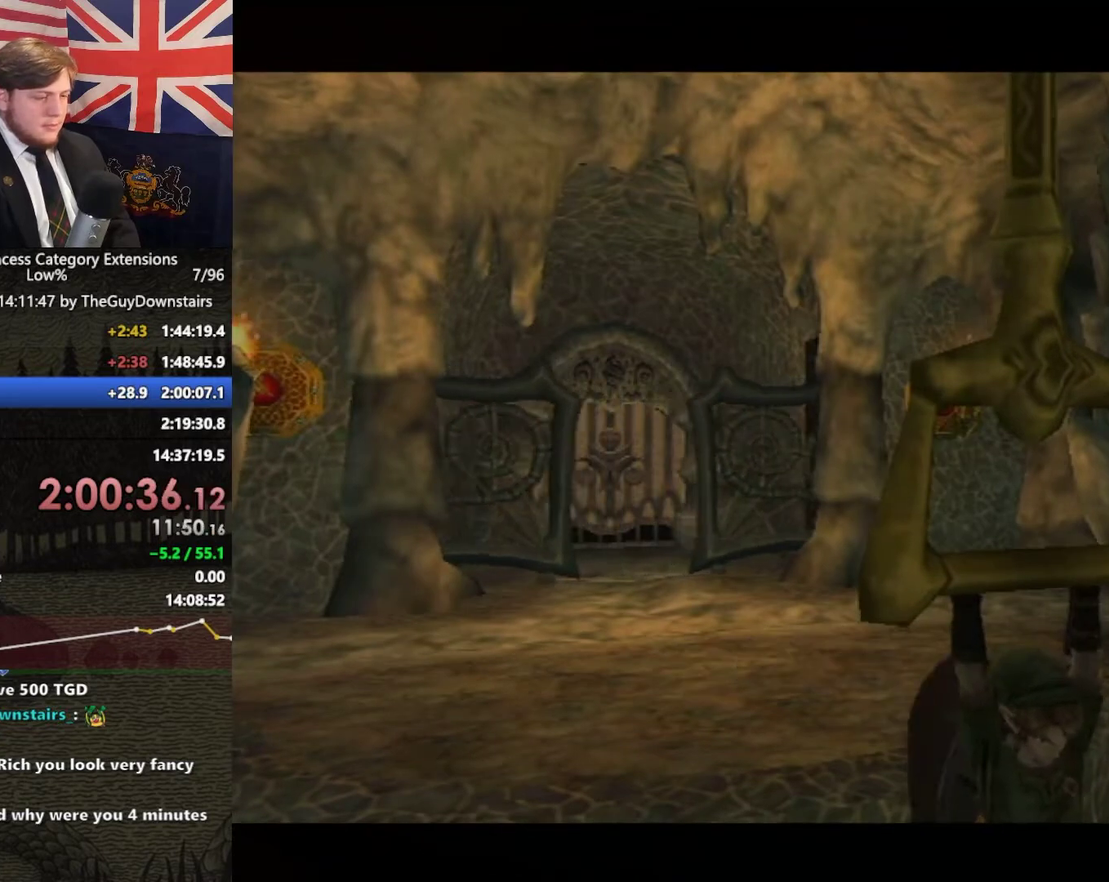
{"buttons": [], "left_stick": "up", "right_stick": "center", "events": [[100, "A", "up"], [200, "A", "down"], [300, "A", "up"], [400, "A", "down"], [500, "A", "up"]]}
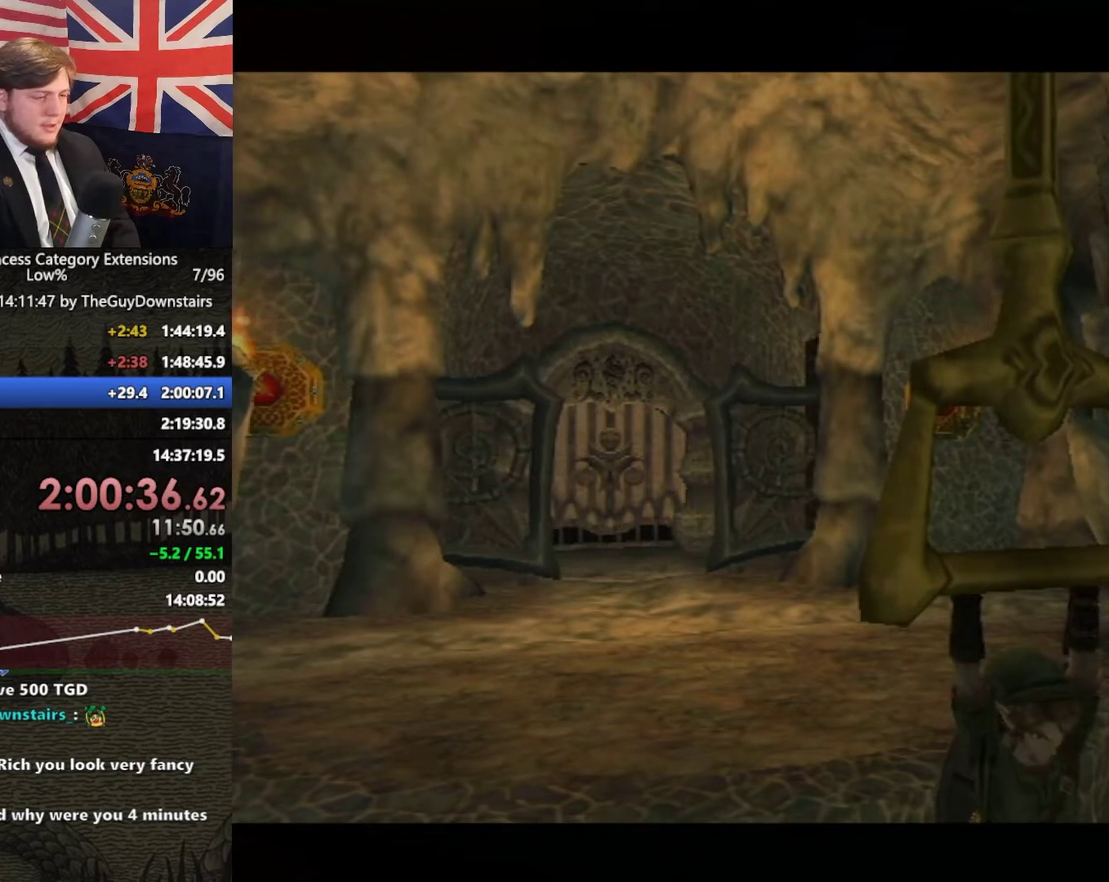
{"buttons": [], "left_stick": "up-right", "right_stick": "center", "events": [[67, "A", "down"], [200, "left_stick", "up-right"], [233, "A", "up"], [367, "A", "down"], [467, "A", "up"]]}
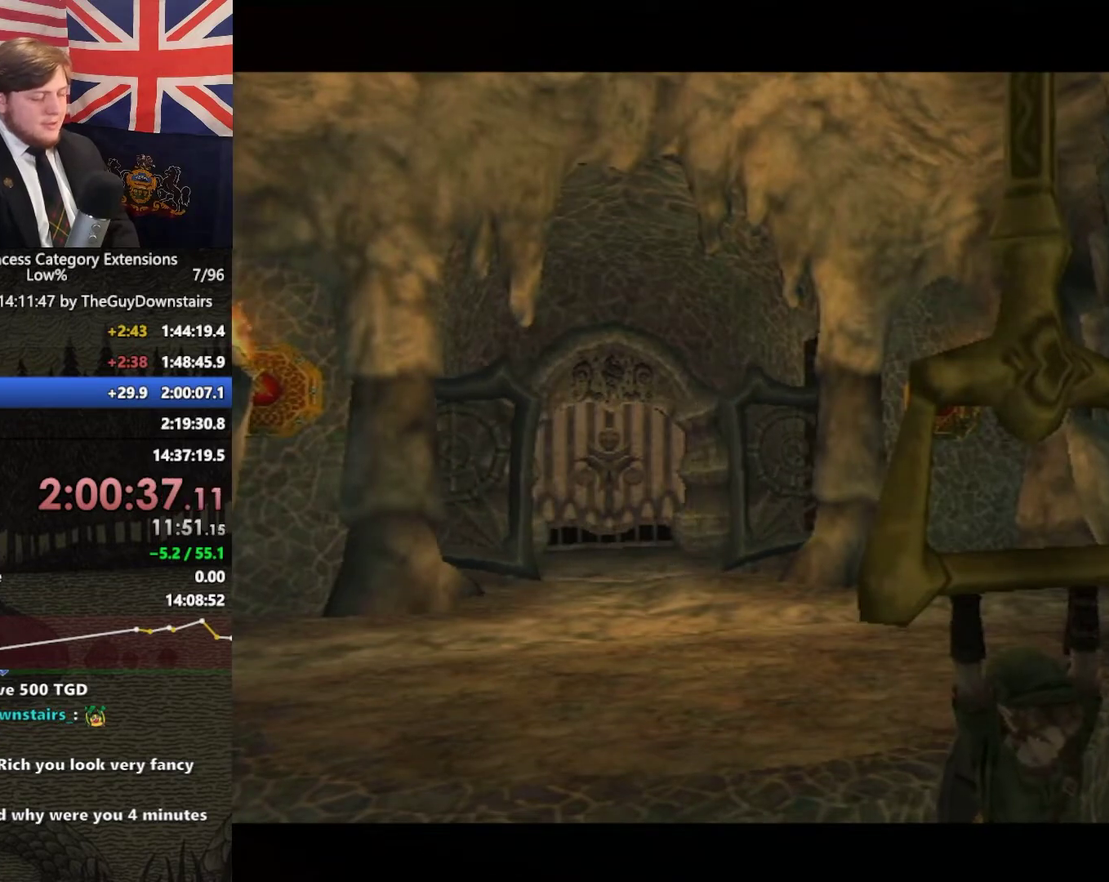
{"buttons": ["A"], "left_stick": "up-right", "right_stick": "center", "events": [[67, "A", "down"], [167, "A", "up"], [267, "A", "down"], [367, "A", "up"], [467, "A", "down"]]}
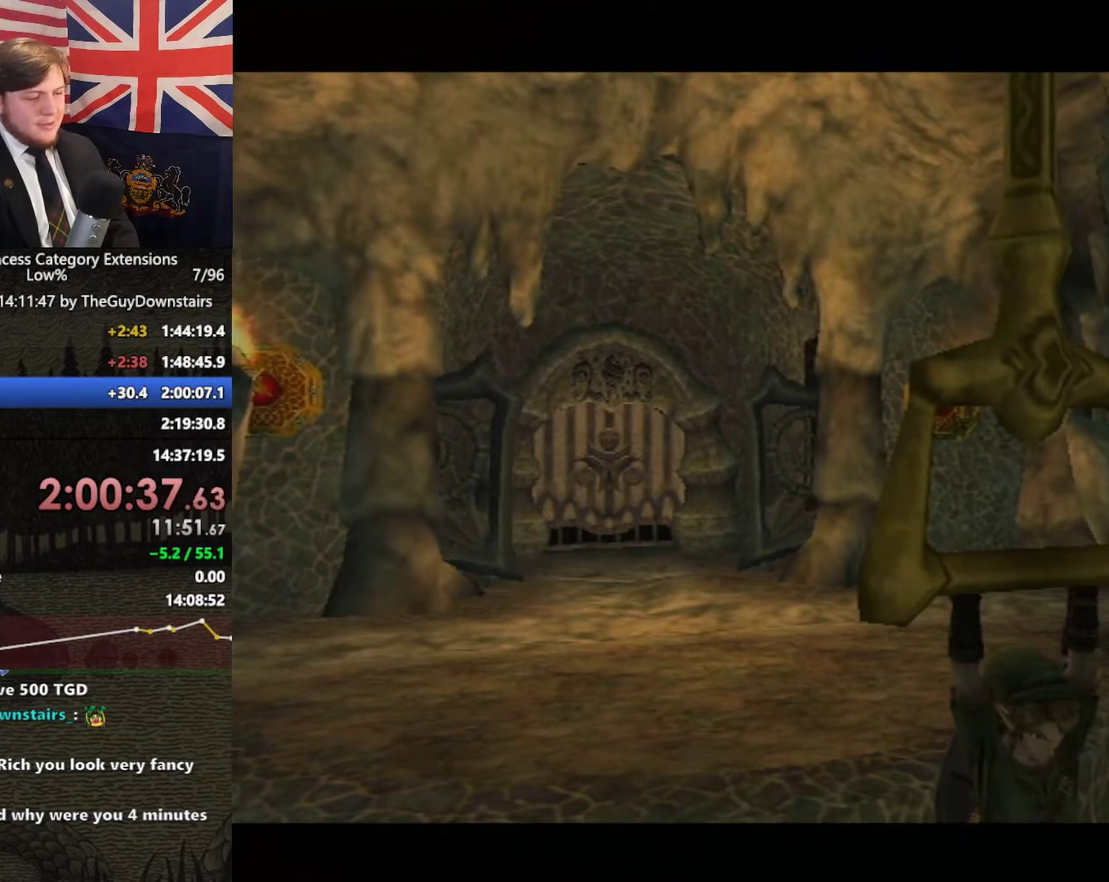
{"buttons": [], "left_stick": "up-right", "right_stick": "center", "events": [[33, "A", "up"], [167, "A", "down"], [267, "A", "up"], [367, "A", "down"], [467, "A", "up"]]}
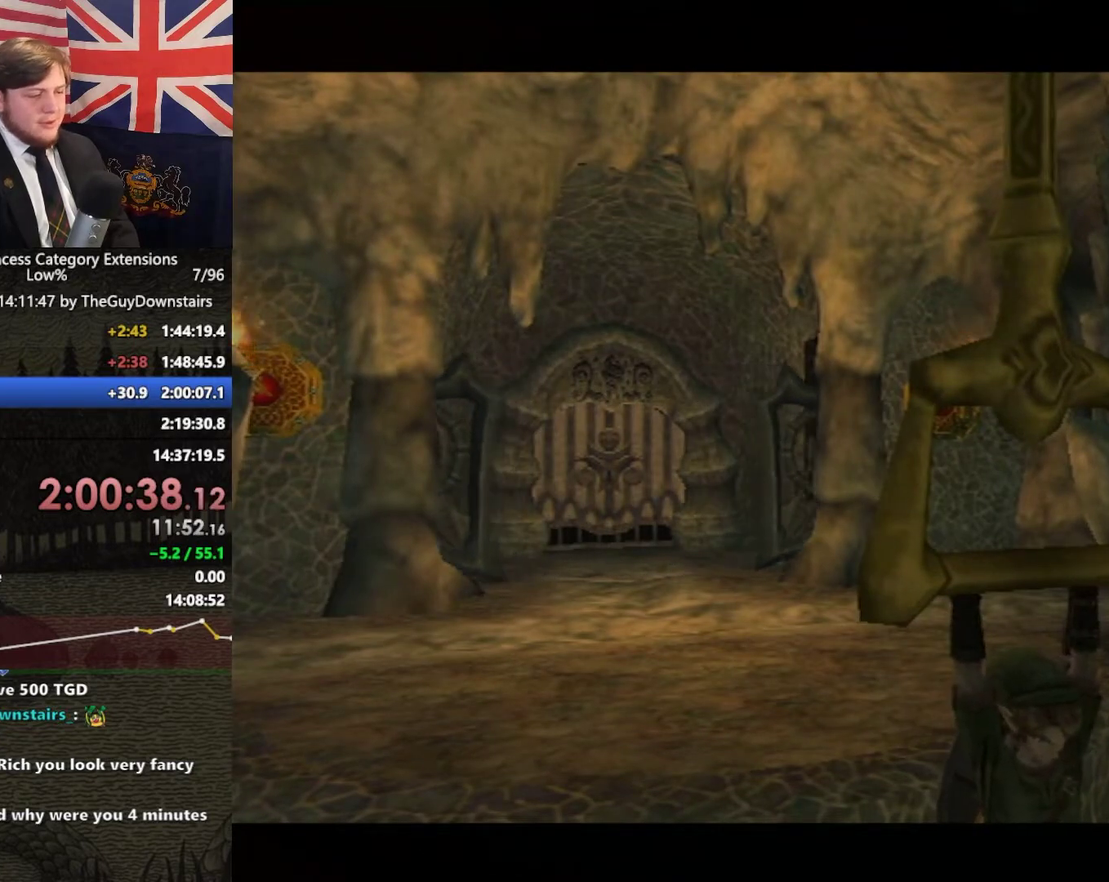
{"buttons": ["A"], "left_stick": "up-right", "right_stick": "center", "events": [[67, "A", "down"], [167, "A", "up"], [267, "A", "down"], [333, "A", "up"], [433, "A", "down"]]}
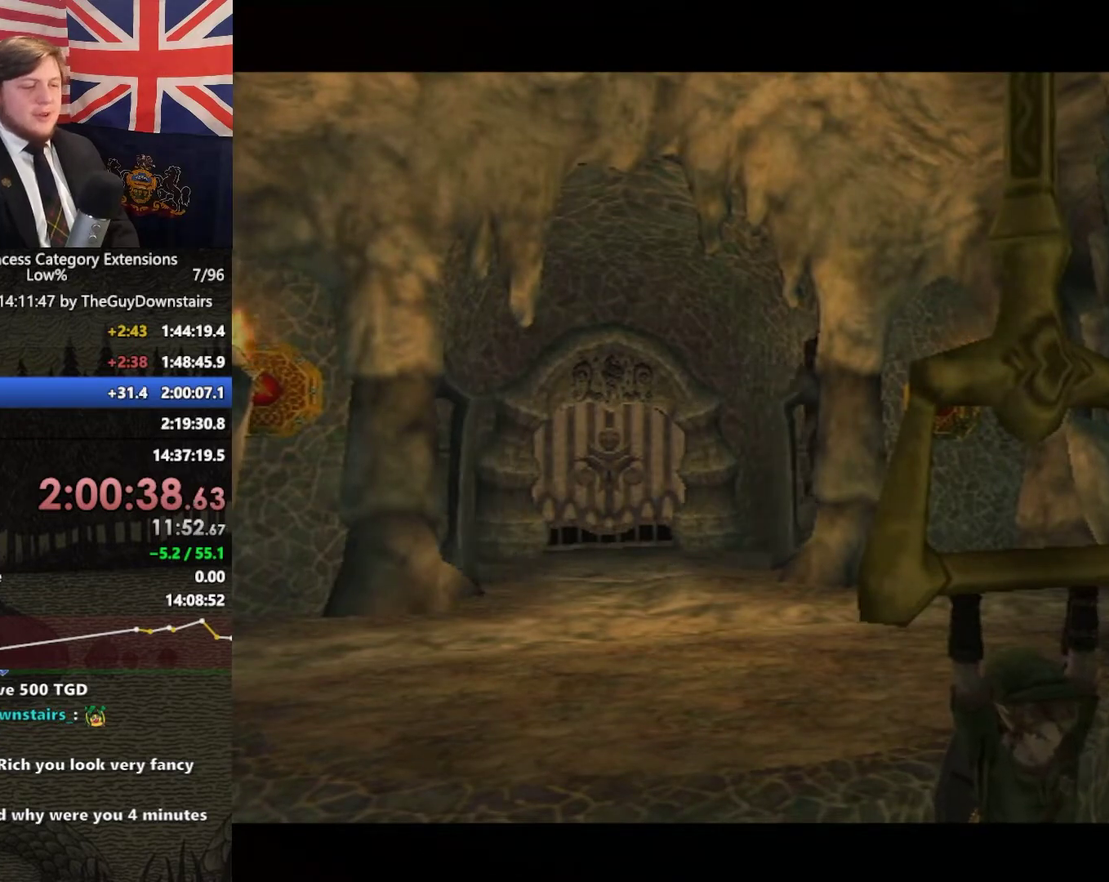
{"buttons": ["A"], "left_stick": "up-right", "right_stick": "center", "events": [[33, "A", "up"], [100, "A", "down"], [200, "A", "up"], [300, "A", "down"], [400, "A", "up"], [500, "A", "down"]]}
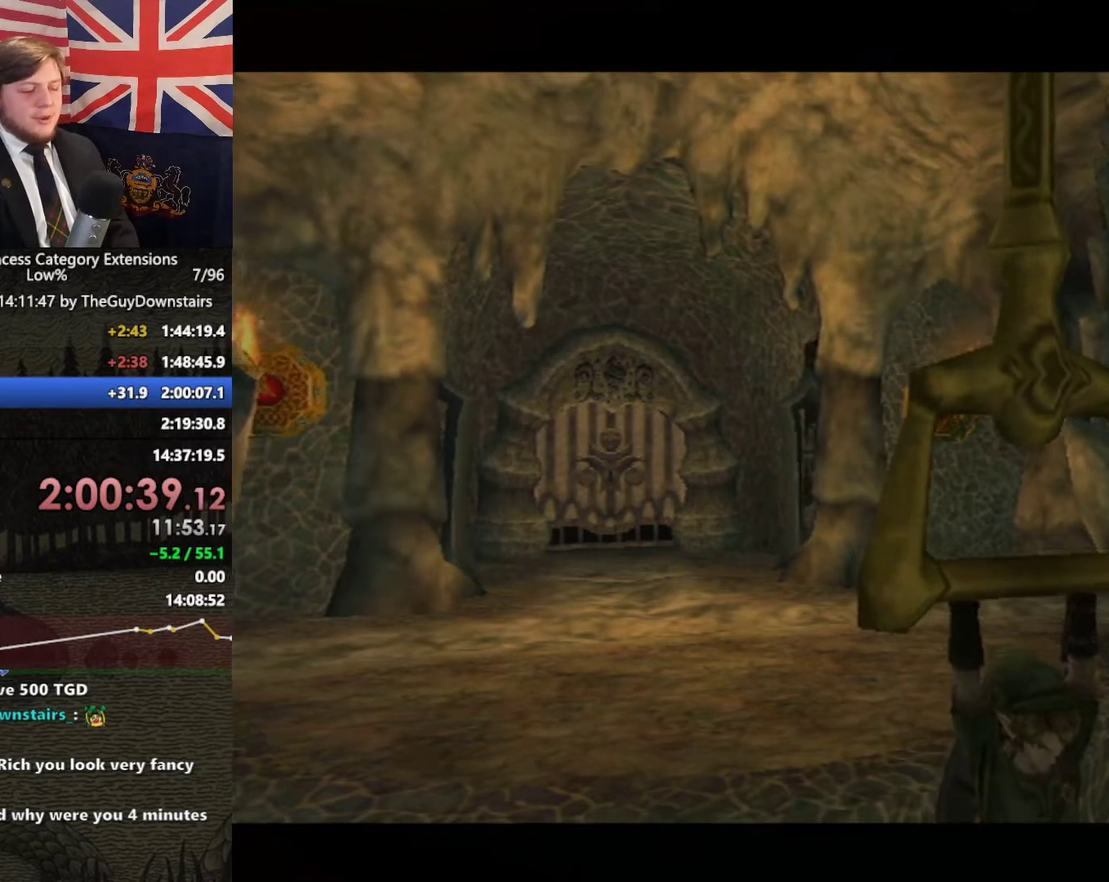
{"buttons": [], "left_stick": "up-right", "right_stick": "center", "events": [[67, "A", "up"], [167, "A", "down"], [267, "A", "up"], [367, "A", "down"], [500, "A", "up"]]}